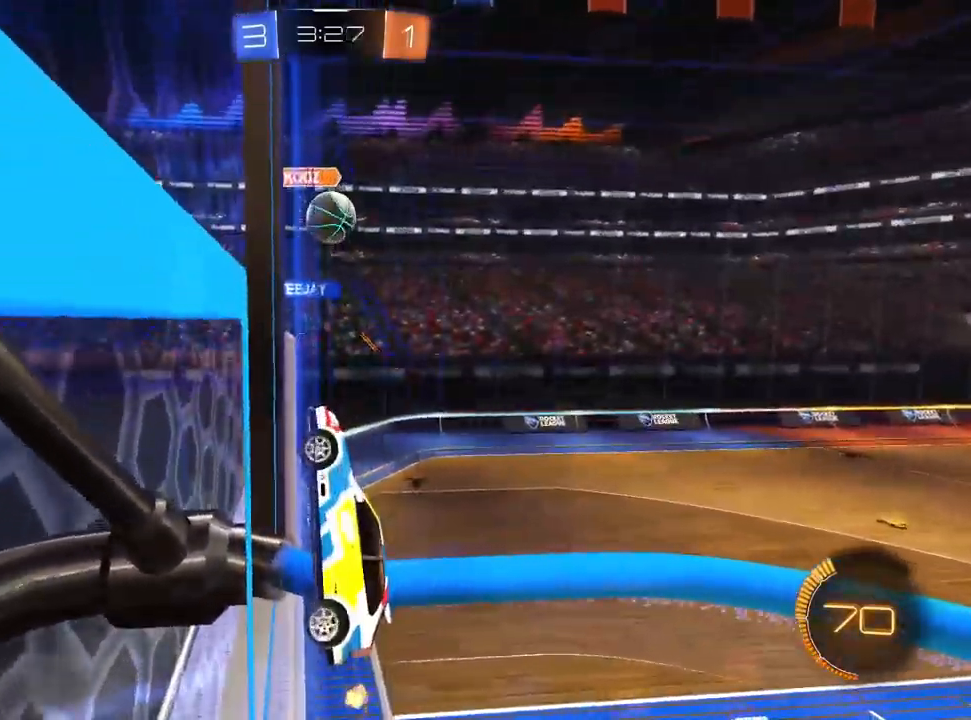
Gameplay with a controller (PlayStation layout); each line is a JSON object with the inputs held at the frame after it (dt_ms = milliseconds from this image to that frame). "events" lists button and stick changes between this image and that frame as [ms after this image, input, new state], when the widget could be followed in between. Not read: R1 R2 TRIANGLE.
{"dt_ms": 500, "buttons": ["L1"], "left_stick": "left", "right_stick": "center", "events": [[33, "L2", "up"], [183, "left_stick", "left"], [350, "L1", "down"]]}
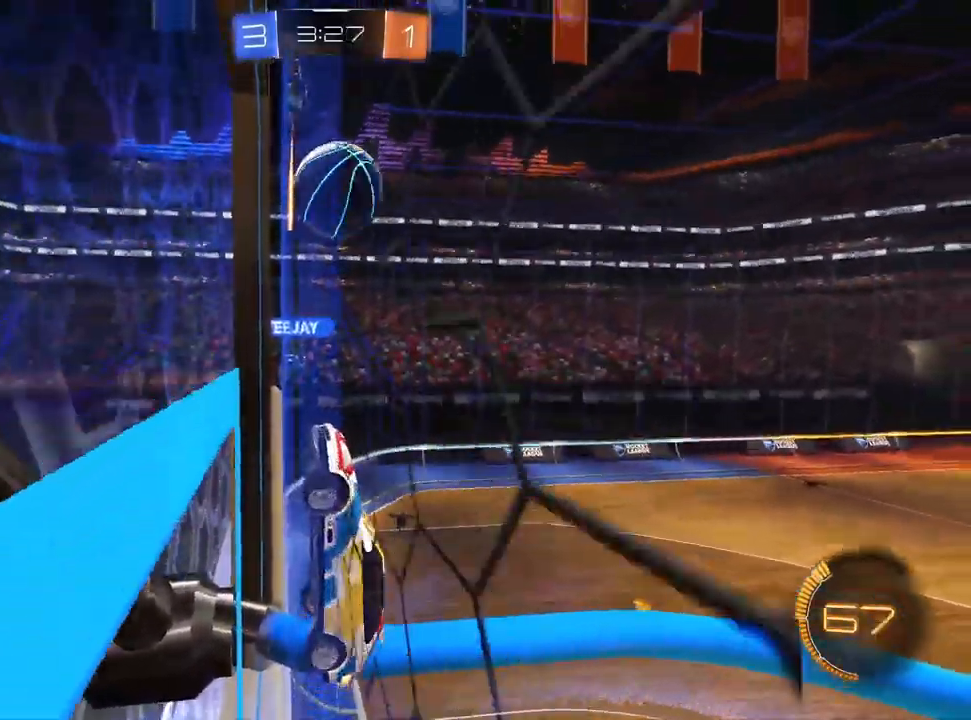
{"dt_ms": 500, "buttons": [], "left_stick": "down", "right_stick": "center", "events": [[50, "L1", "up"], [67, "CROSS", "down"], [100, "left_stick", "down"], [233, "CROSS", "up"]]}
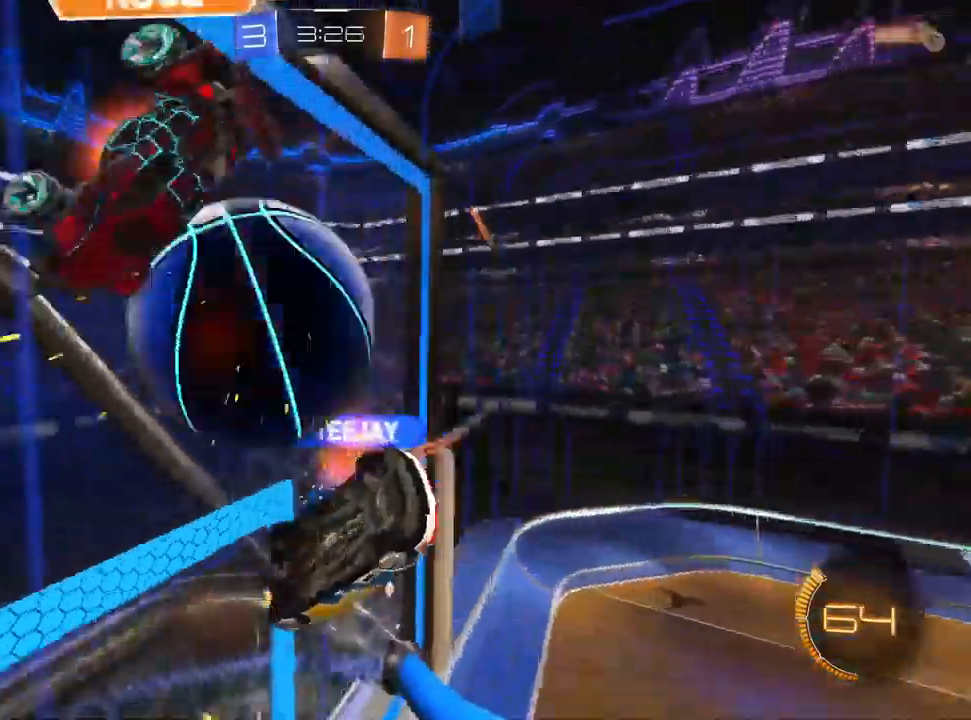
{"dt_ms": 500, "buttons": [], "left_stick": "down", "right_stick": "center", "events": []}
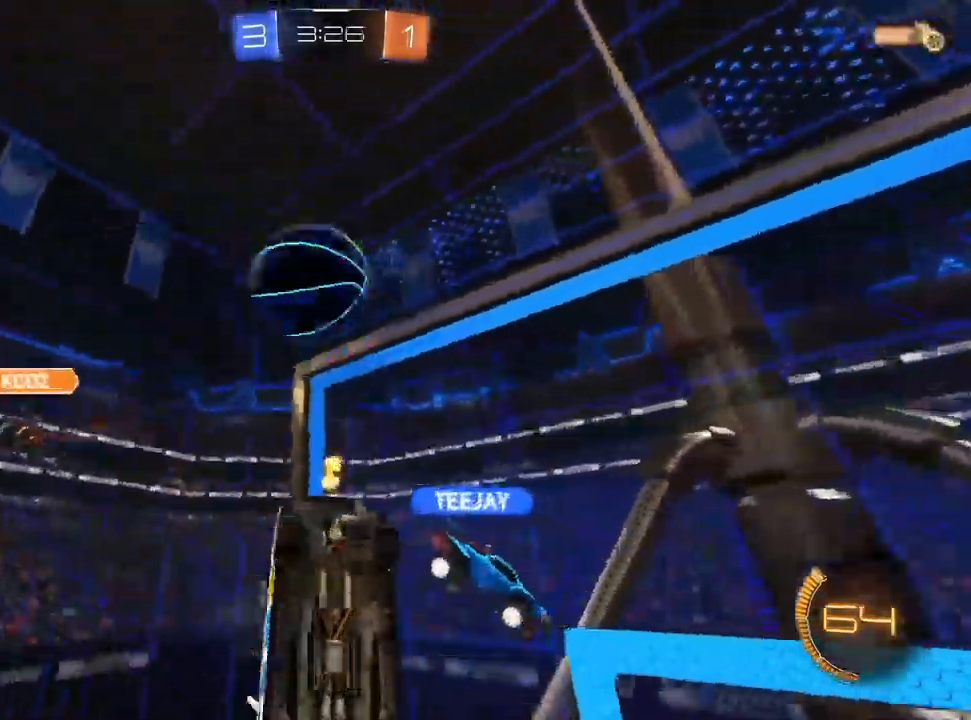
{"dt_ms": 500, "buttons": [], "left_stick": "down", "right_stick": "center", "events": []}
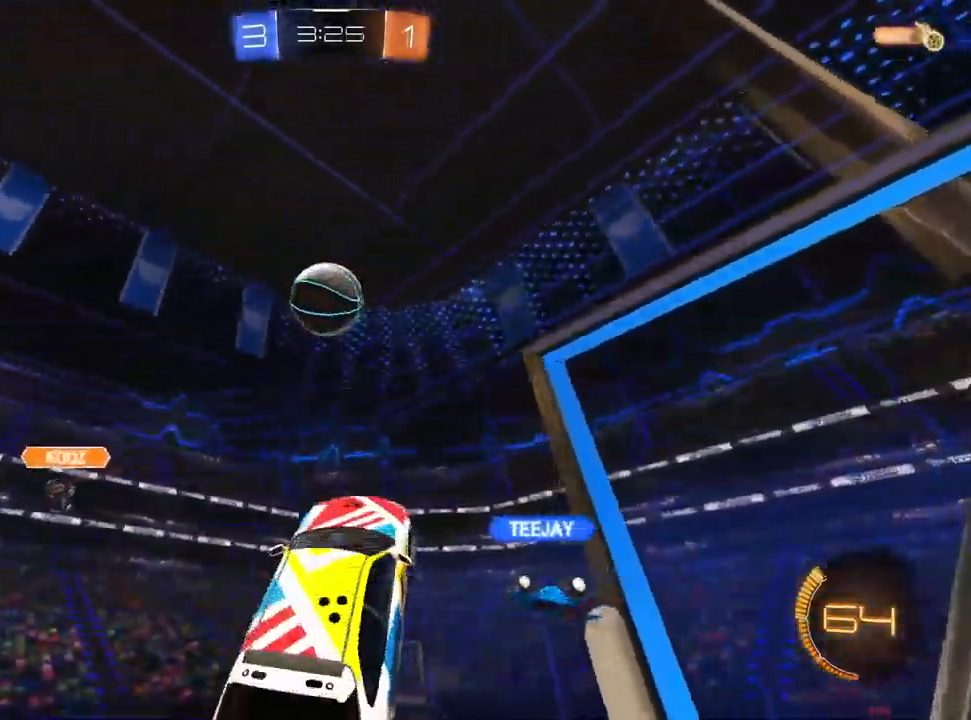
{"dt_ms": 500, "buttons": [], "left_stick": "up-right", "right_stick": "center", "events": [[100, "left_stick", "center"], [133, "CROSS", "down"], [233, "CROSS", "up"], [283, "left_stick", "down"], [483, "left_stick", "up-right"]]}
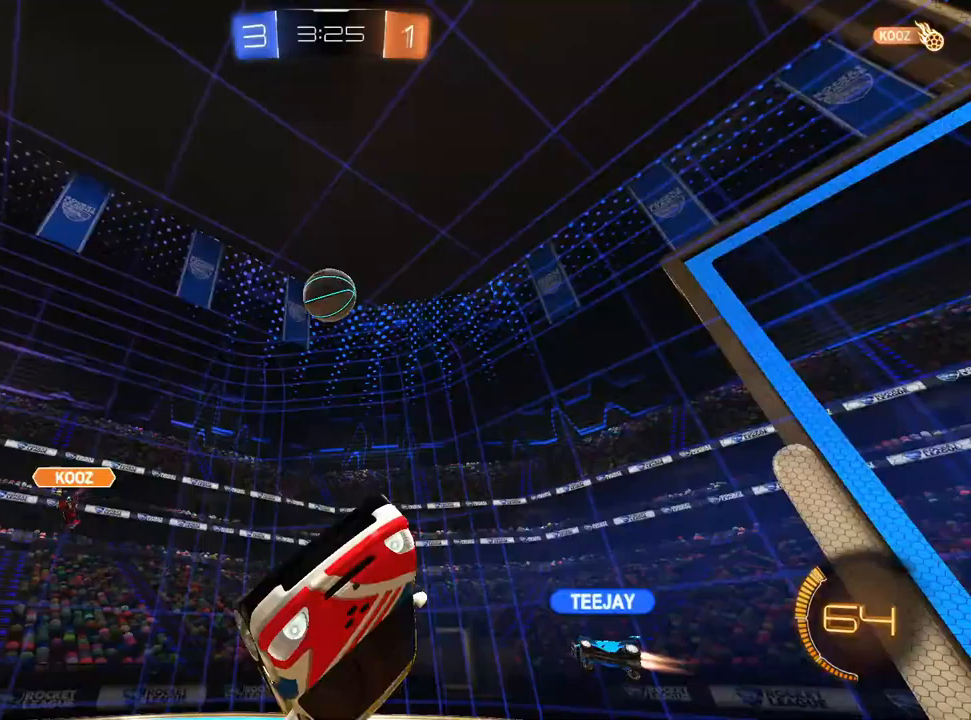
{"dt_ms": 500, "buttons": [], "left_stick": "left", "right_stick": "center", "events": [[383, "left_stick", "center"], [433, "left_stick", "left"]]}
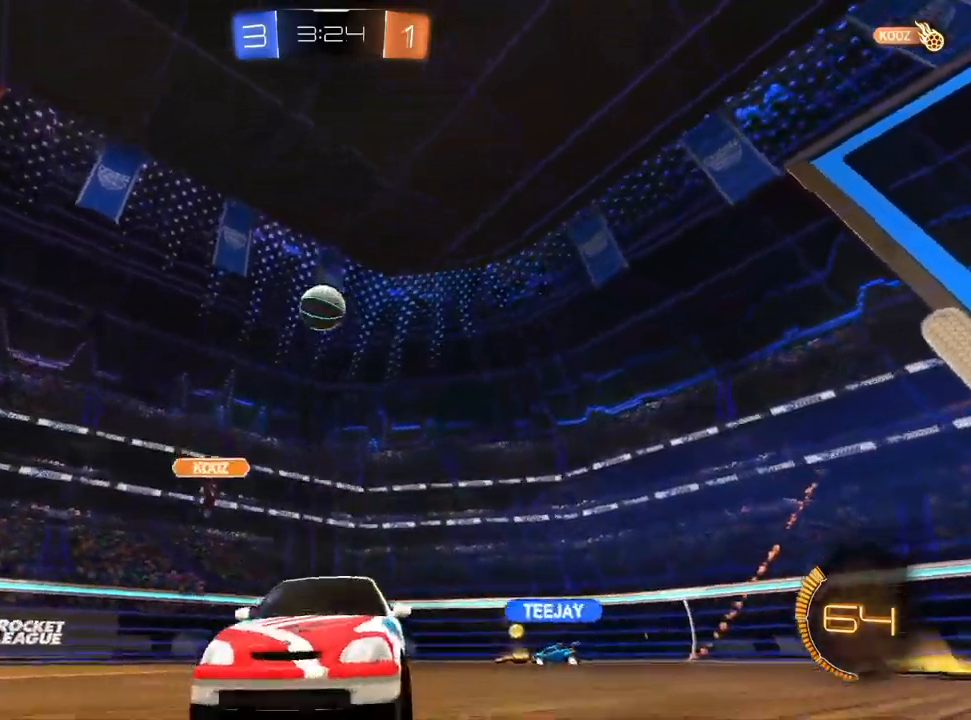
{"dt_ms": 500, "buttons": [], "left_stick": "left", "right_stick": "center", "events": []}
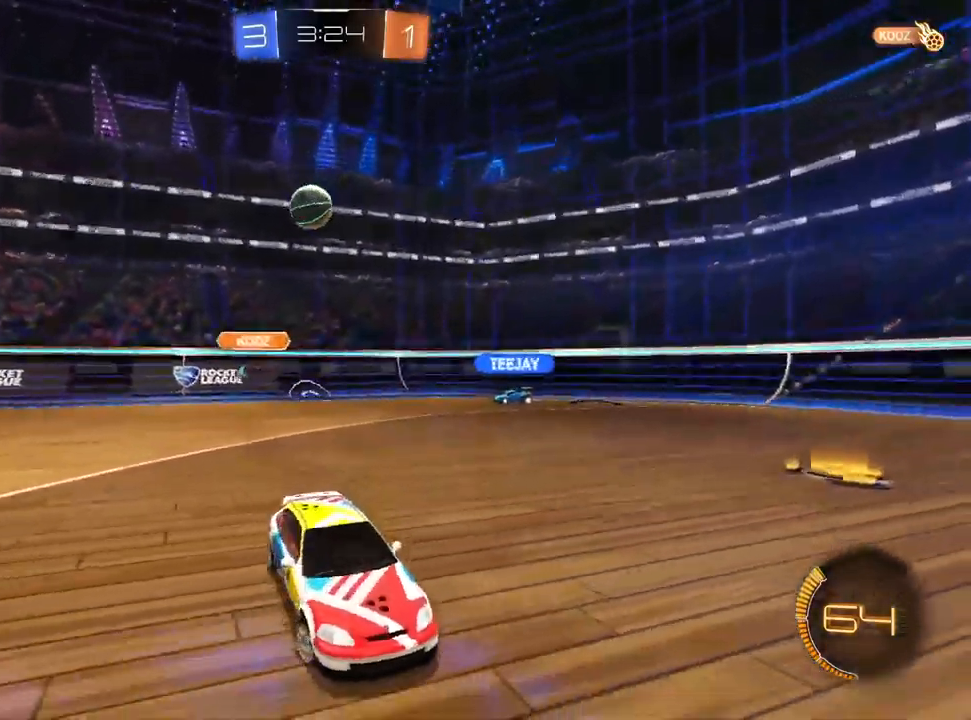
{"dt_ms": 500, "buttons": [], "left_stick": "center", "right_stick": "center", "events": [[33, "left_stick", "center"], [117, "left_stick", "up-right"], [267, "left_stick", "center"], [417, "left_stick", "left"], [483, "left_stick", "center"]]}
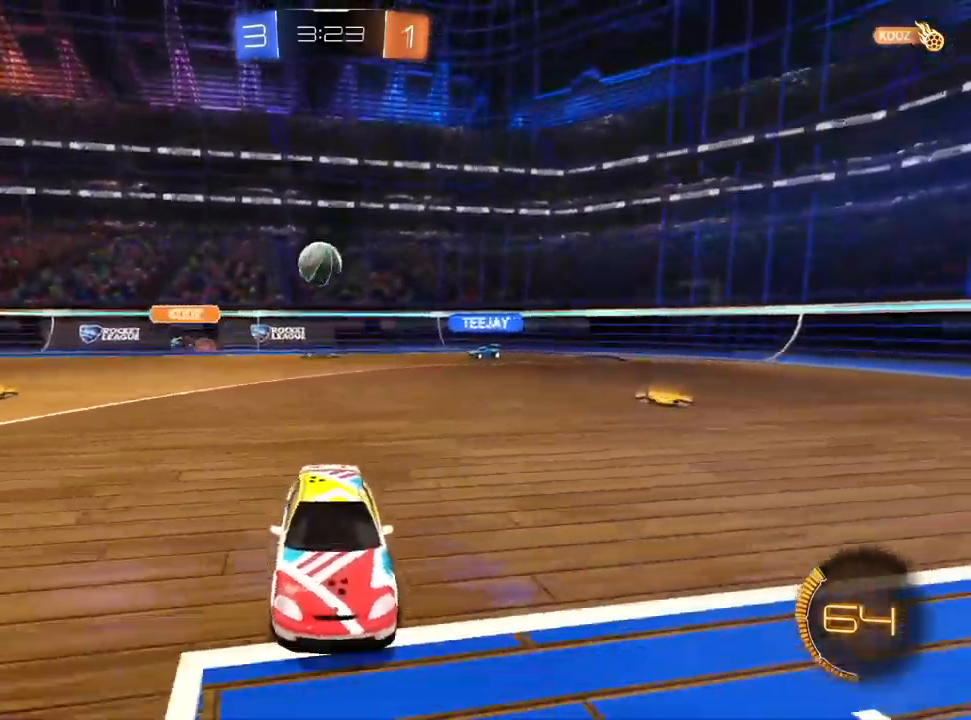
{"dt_ms": 1000, "buttons": [], "left_stick": "down-right", "right_stick": "center", "events": [[333, "L1", "down"], [417, "left_stick", "up-right"], [467, "CROSS", "down"], [517, "L1", "up"], [517, "left_stick", "down-right"], [567, "CROSS", "up"]]}
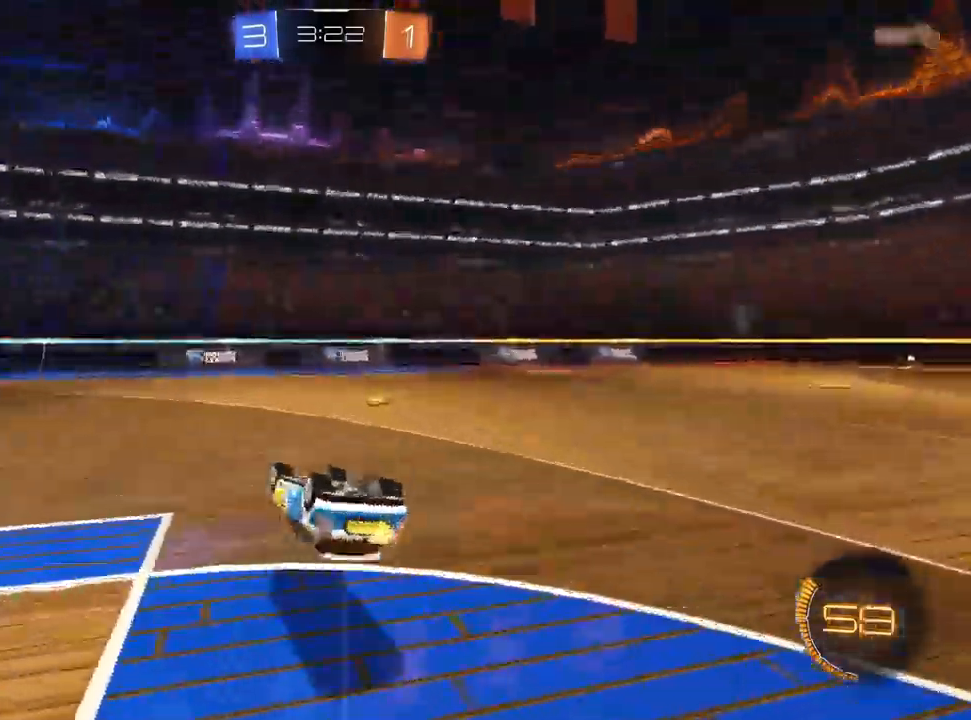
{"dt_ms": 500, "buttons": [], "left_stick": "right", "right_stick": "center", "events": [[250, "left_stick", "right"]]}
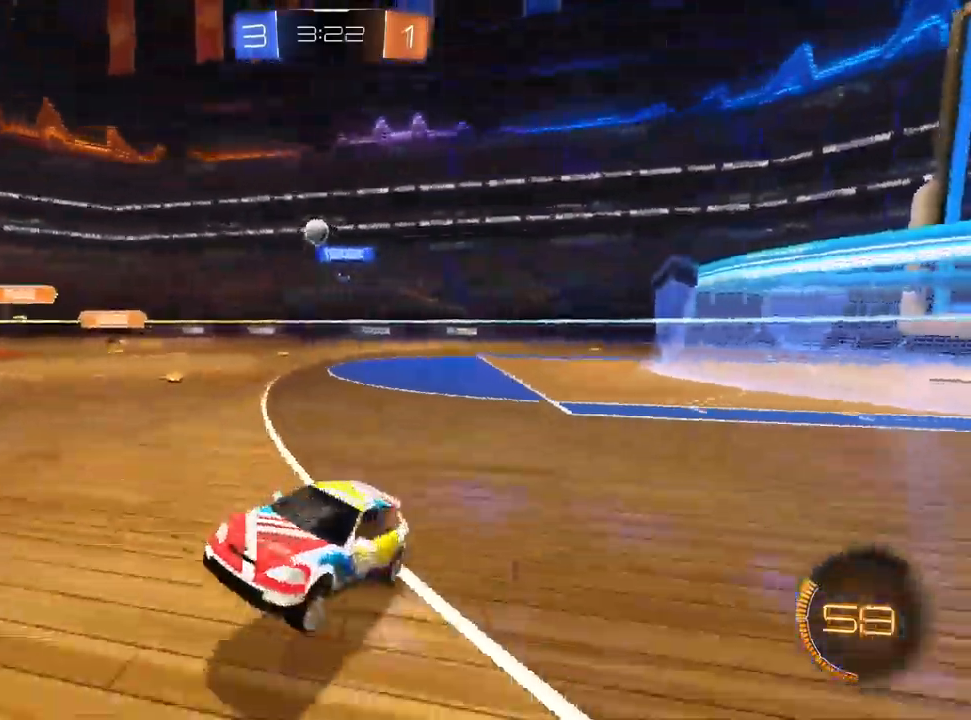
{"dt_ms": 500, "buttons": [], "left_stick": "up-right", "right_stick": "center", "events": [[167, "left_stick", "center"], [300, "left_stick", "up-right"]]}
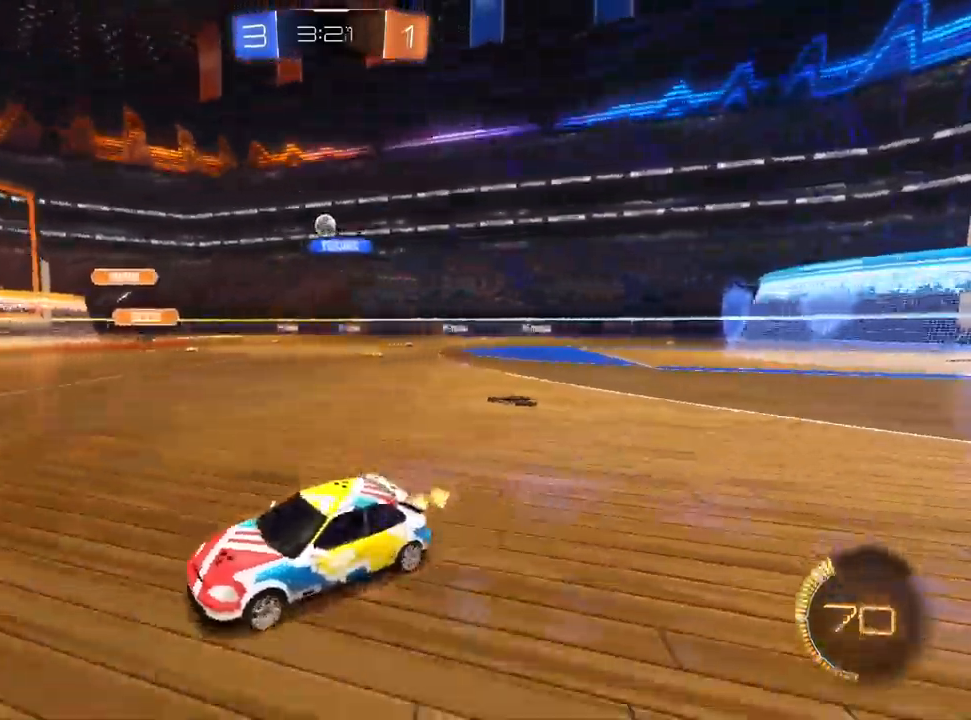
{"dt_ms": 500, "buttons": ["L2"], "left_stick": "right", "right_stick": "center", "events": [[33, "L1", "down"], [83, "SQUARE", "down"], [183, "left_stick", "right"], [217, "SQUARE", "up"], [267, "L1", "up"], [417, "L2", "down"]]}
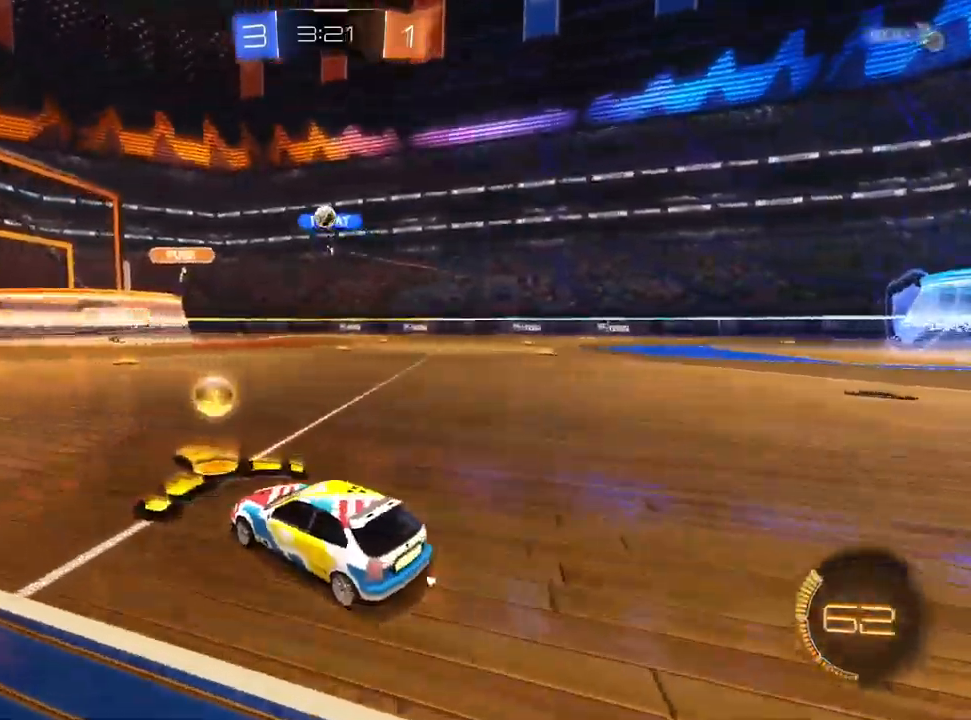
{"dt_ms": 500, "buttons": [], "left_stick": "up-right", "right_stick": "center", "events": [[133, "L2", "up"], [267, "left_stick", "center"], [483, "left_stick", "up-right"]]}
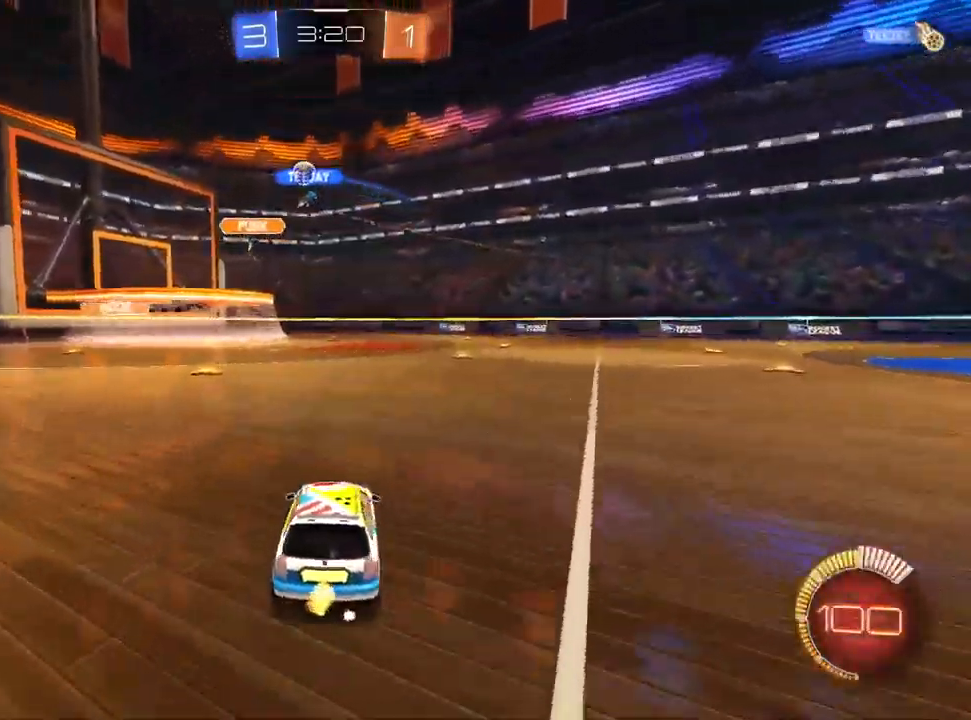
{"dt_ms": 500, "buttons": [], "left_stick": "up-right", "right_stick": "center", "events": [[100, "left_stick", "center"], [167, "left_stick", "left"], [433, "left_stick", "center"], [500, "left_stick", "up-right"]]}
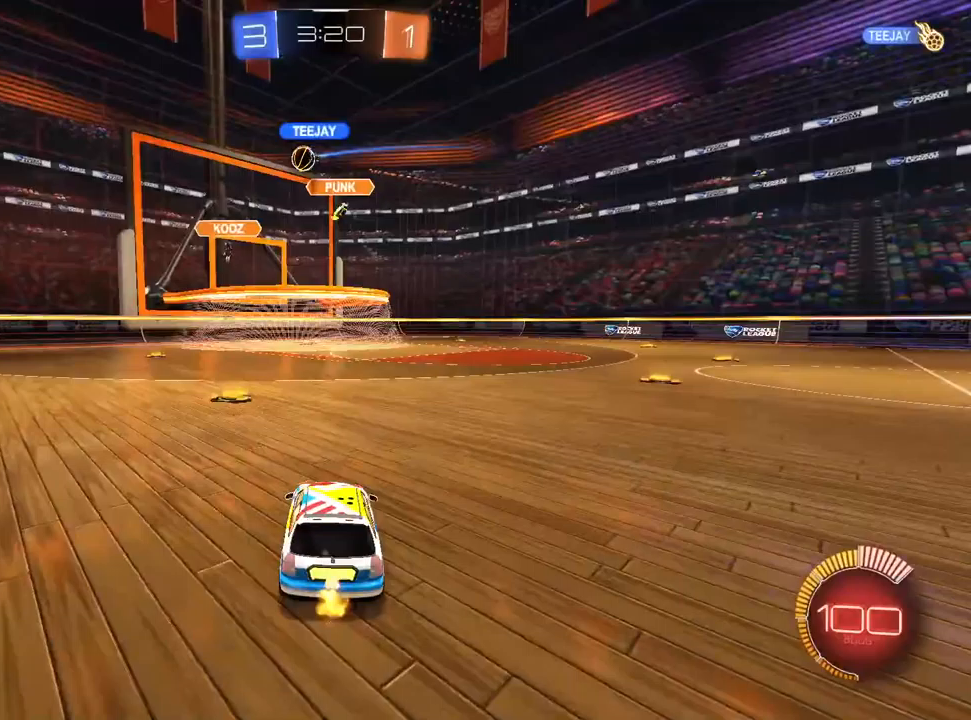
{"dt_ms": 500, "buttons": [], "left_stick": "up-right", "right_stick": "center", "events": [[117, "L2", "down"], [233, "L2", "up"]]}
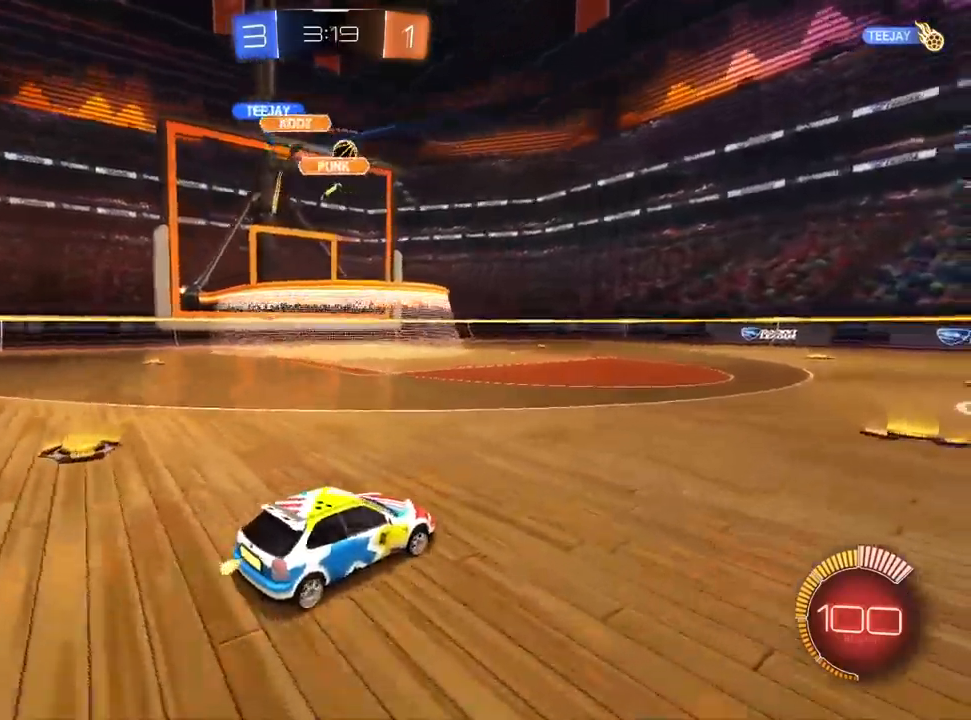
{"dt_ms": 500, "buttons": ["L1"], "left_stick": "up-right", "right_stick": "center", "events": [[233, "left_stick", "center"], [267, "L1", "down"], [483, "left_stick", "up-right"]]}
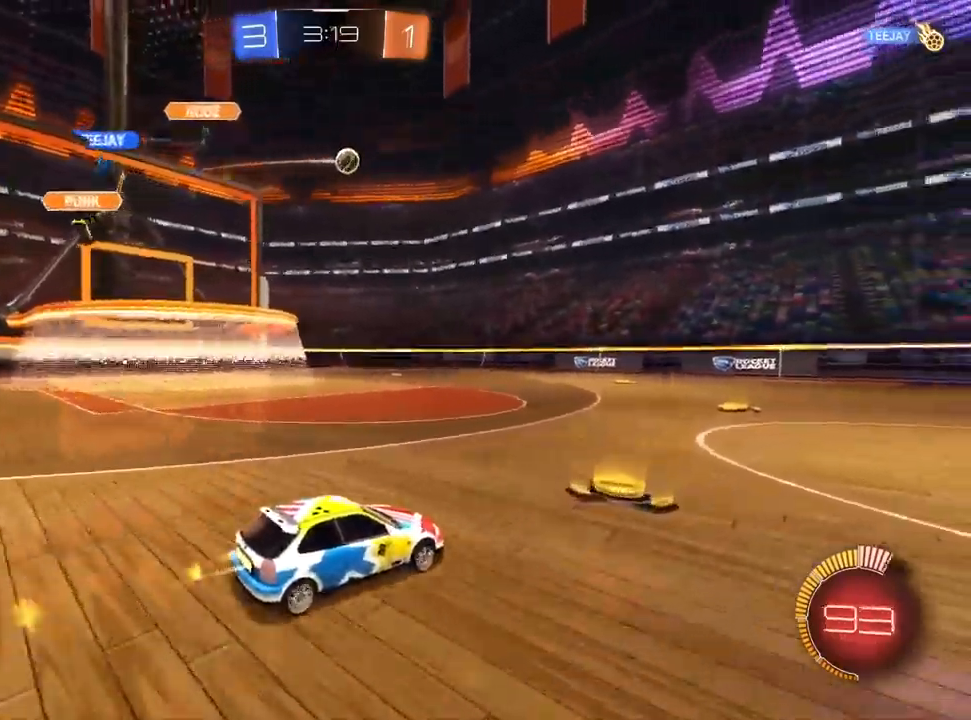
{"dt_ms": 500, "buttons": [], "left_stick": "center", "right_stick": "center", "events": [[183, "L1", "up"], [300, "L1", "down"], [450, "left_stick", "center"], [483, "L1", "up"]]}
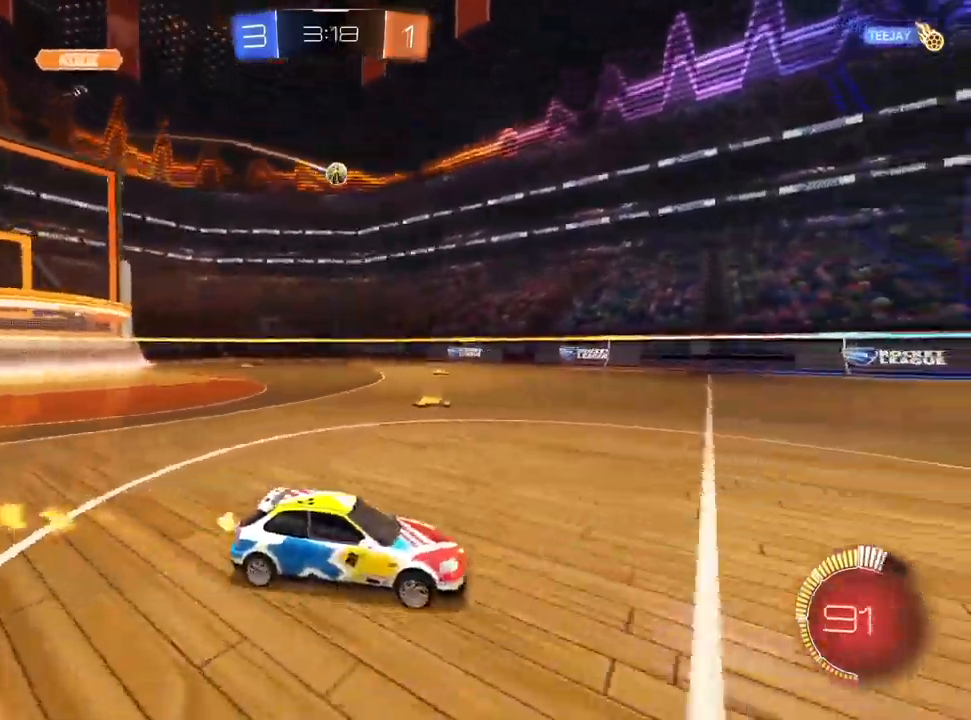
{"dt_ms": 500, "buttons": [], "left_stick": "left", "right_stick": "center", "events": [[83, "left_stick", "left"]]}
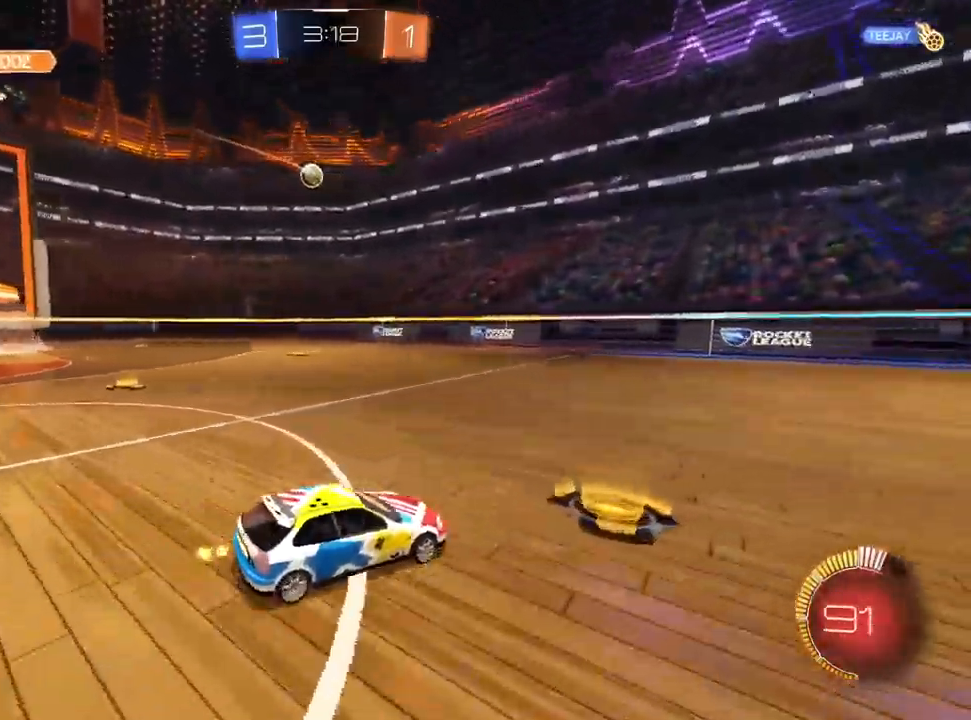
{"dt_ms": 500, "buttons": [], "left_stick": "up-right", "right_stick": "center", "events": [[333, "left_stick", "up-right"]]}
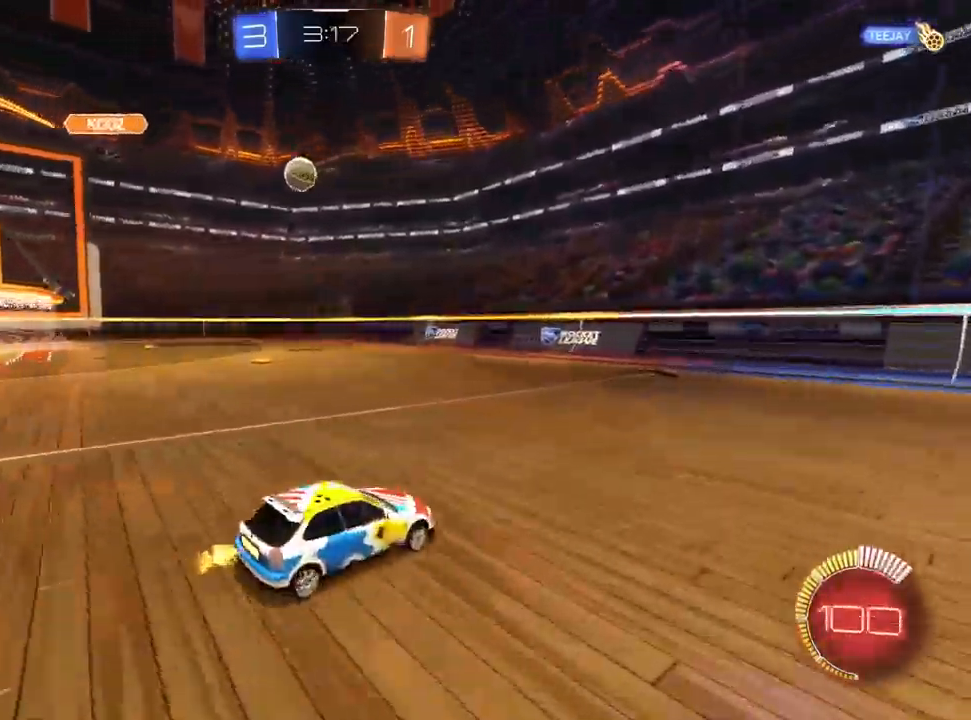
{"dt_ms": 500, "buttons": [], "left_stick": "center", "right_stick": "center", "events": [[383, "left_stick", "center"]]}
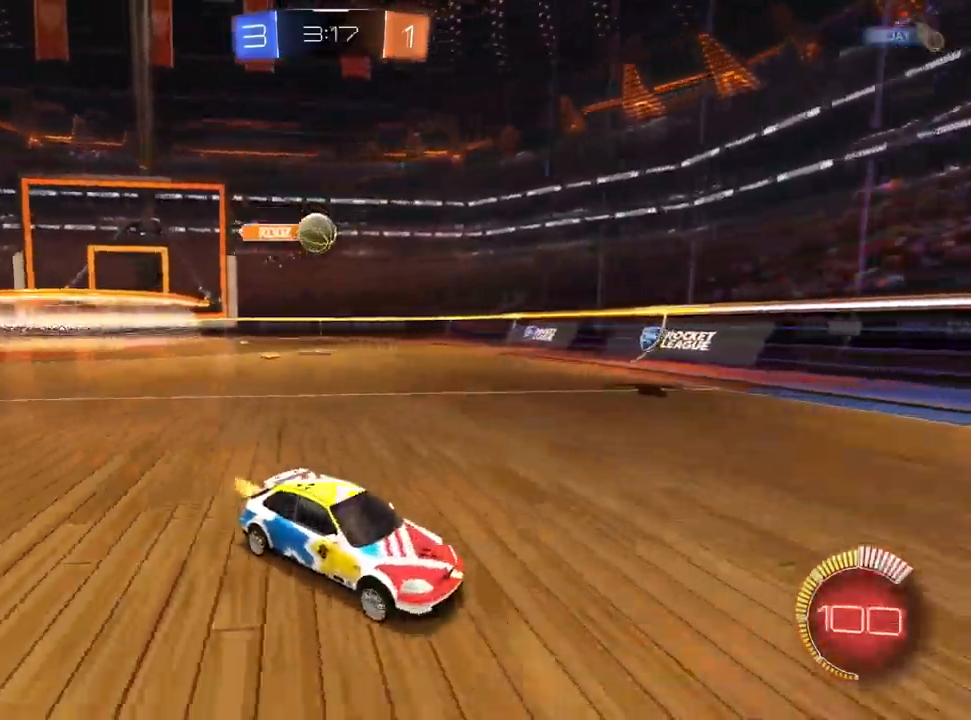
{"dt_ms": 500, "buttons": ["L1"], "left_stick": "left", "right_stick": "center", "events": [[83, "left_stick", "up-right"], [183, "left_stick", "center"], [400, "L1", "down"], [450, "left_stick", "left"]]}
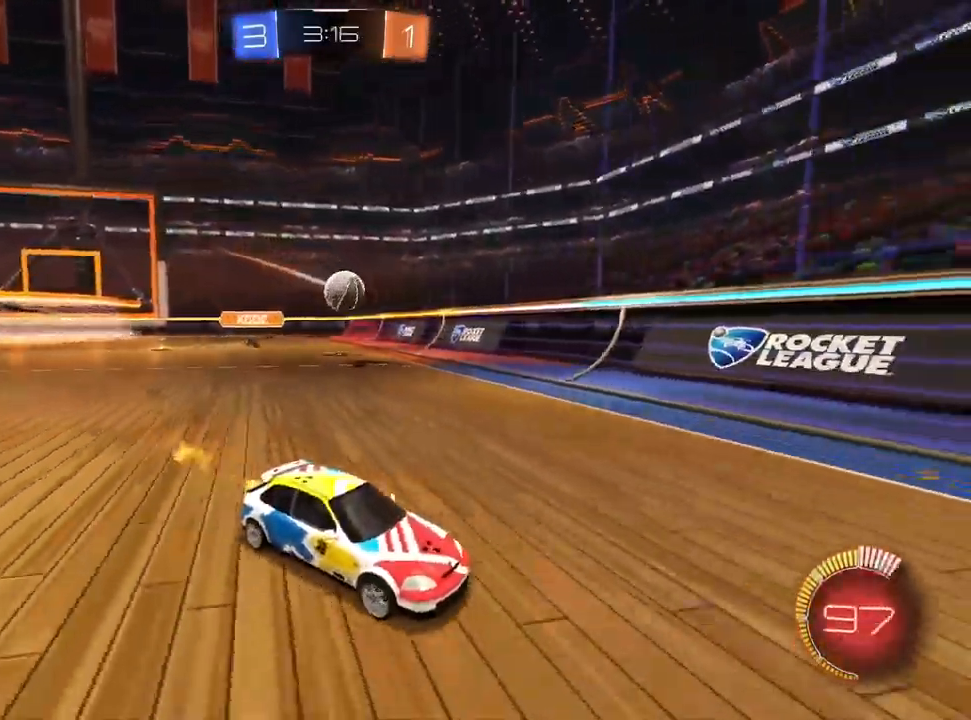
{"dt_ms": 500, "buttons": [], "left_stick": "left", "right_stick": "center", "events": [[200, "L1", "up"]]}
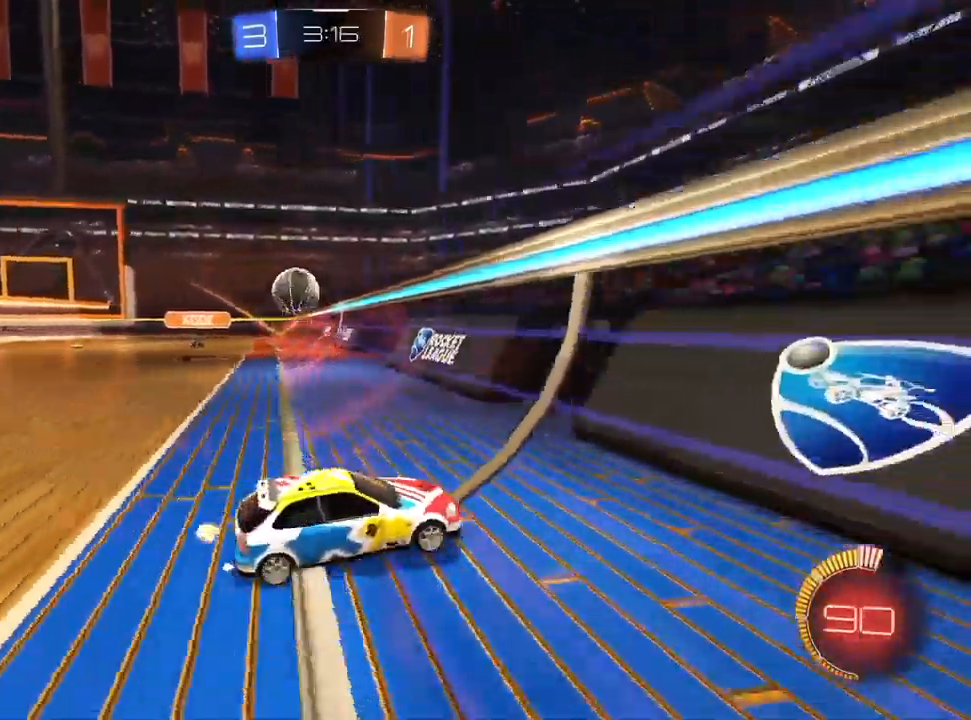
{"dt_ms": 500, "buttons": [], "left_stick": "center", "right_stick": "center", "events": [[33, "left_stick", "center"], [100, "left_stick", "left"], [117, "L2", "down"], [167, "L1", "down"], [350, "L1", "up"], [350, "L2", "up"], [500, "left_stick", "center"]]}
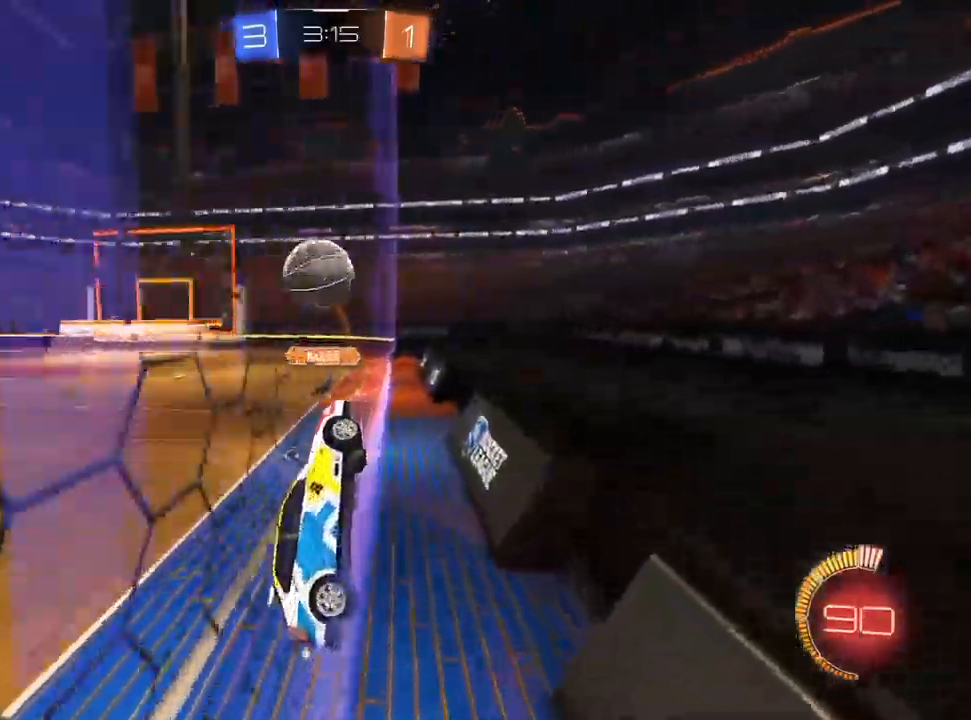
{"dt_ms": 500, "buttons": ["L1"], "left_stick": "up", "right_stick": "center", "events": [[67, "L1", "down"], [83, "left_stick", "right"], [133, "CROSS", "down"], [167, "left_stick", "center"], [233, "left_stick", "left"], [333, "CROSS", "up"], [483, "left_stick", "up"]]}
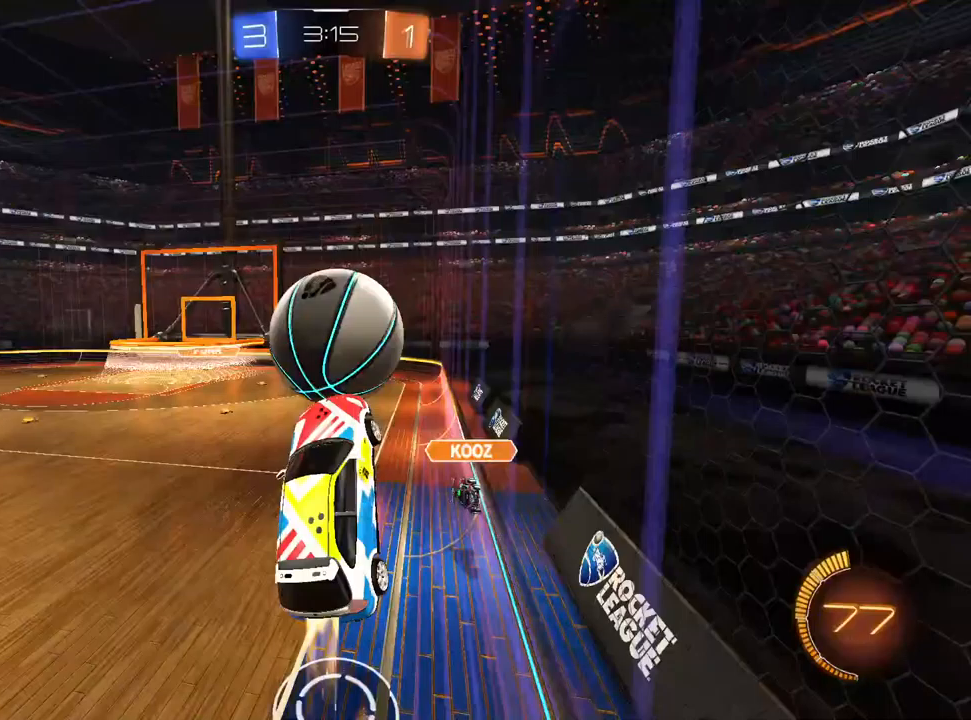
{"dt_ms": 500, "buttons": ["L1"], "left_stick": "down", "right_stick": "center", "events": [[17, "CROSS", "down"], [83, "left_stick", "down-right"], [117, "CROSS", "up"], [217, "left_stick", "down"]]}
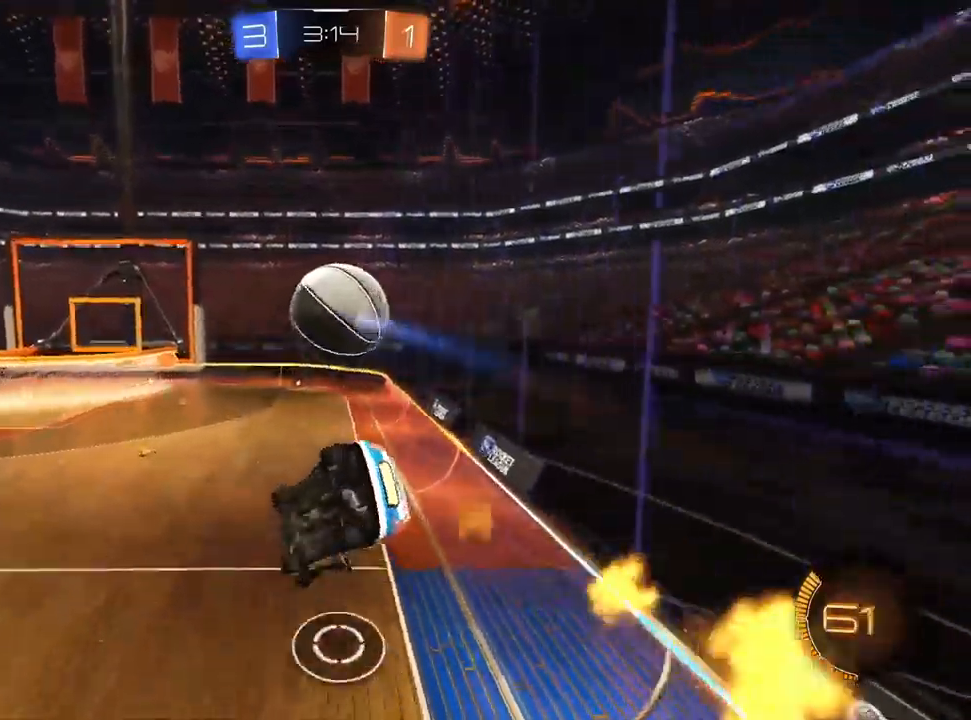
{"dt_ms": 500, "buttons": ["L1"], "left_stick": "up-left", "right_stick": "center", "events": [[83, "left_stick", "down-left"], [233, "left_stick", "left"], [333, "left_stick", "up-left"]]}
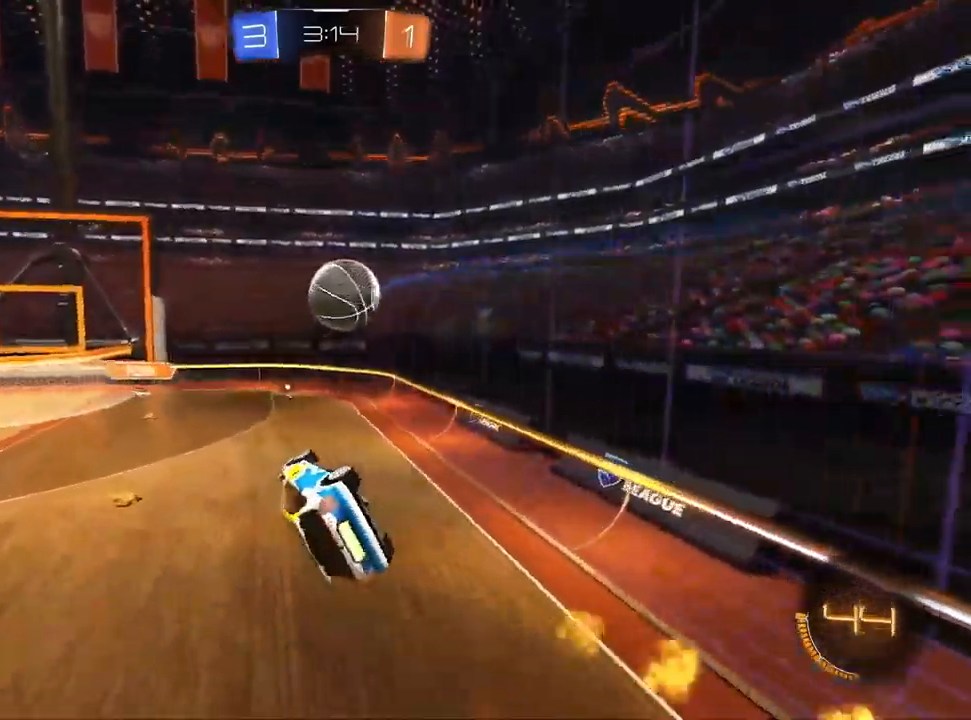
{"dt_ms": 500, "buttons": ["L1"], "left_stick": "center", "right_stick": "center", "events": [[100, "left_stick", "up-right"], [183, "left_stick", "down-right"], [283, "left_stick", "down-left"], [483, "left_stick", "center"]]}
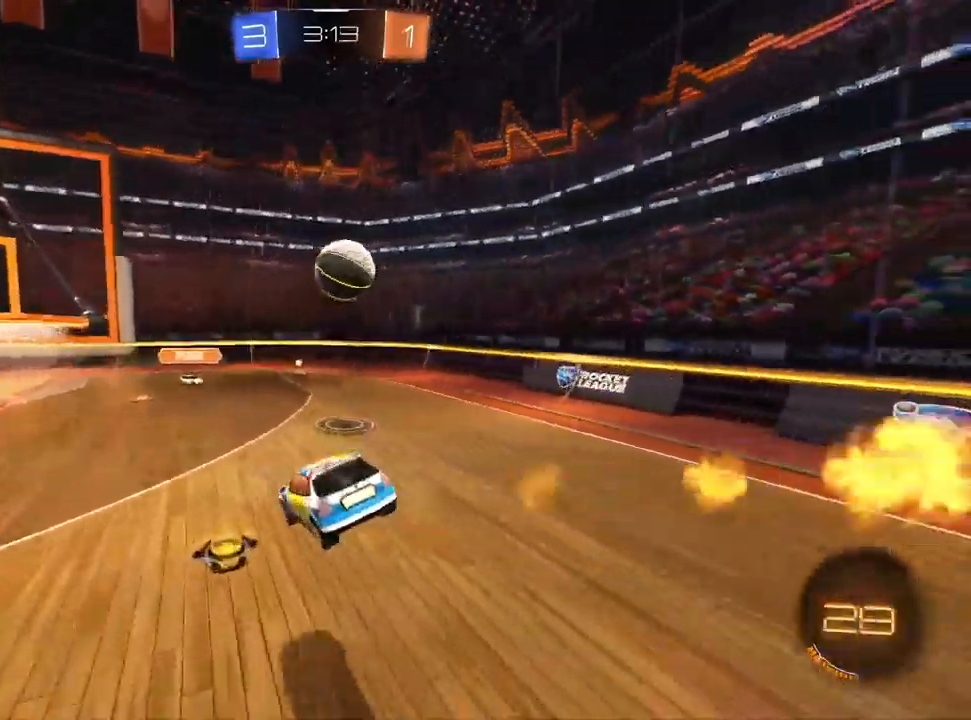
{"dt_ms": 500, "buttons": ["L1"], "left_stick": "center", "right_stick": "center", "events": [[50, "L1", "up"], [133, "left_stick", "up-right"], [183, "L1", "down"], [417, "left_stick", "center"]]}
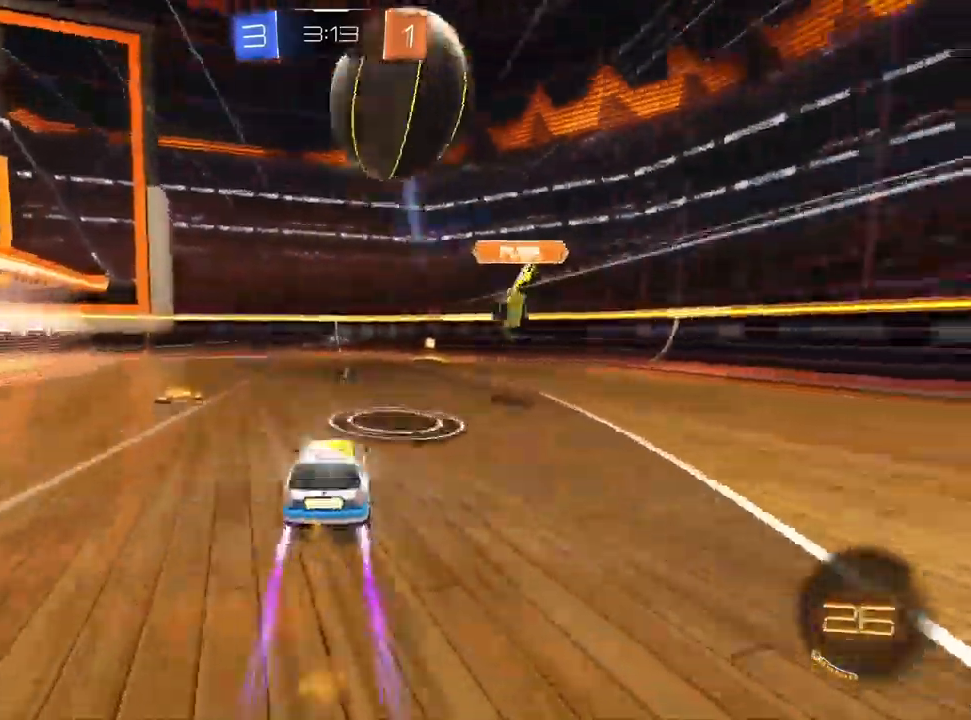
{"dt_ms": 500, "buttons": ["L1"], "left_stick": "right", "right_stick": "center", "events": [[83, "L1", "up"], [117, "left_stick", "right"], [300, "SQUARE", "down"], [433, "SQUARE", "up"], [483, "L1", "down"]]}